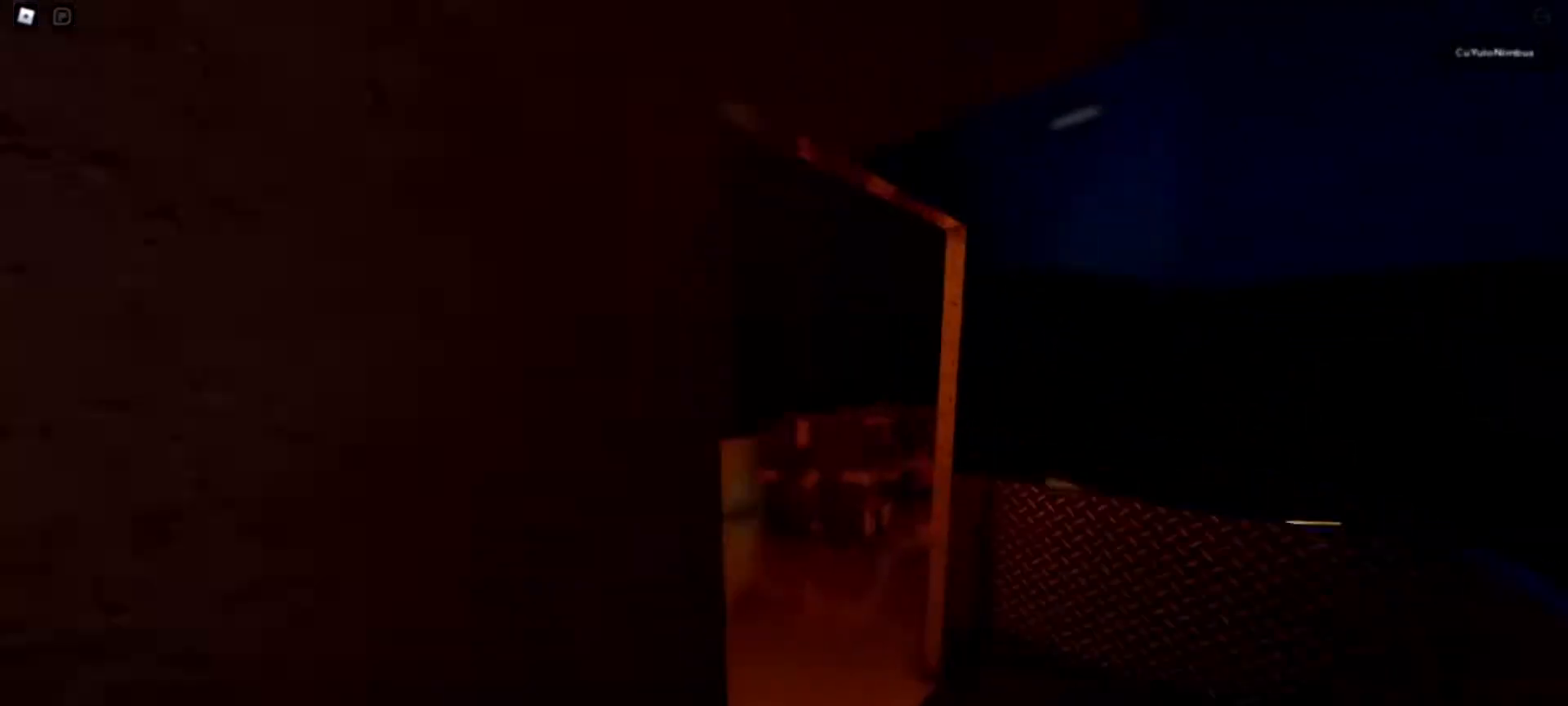
Gameplay with keyboard and mouse; each line is a JSON object with the keys and mouse buttons held at the frame after it. "events" lists presses ("down") and releases ("up") of "1", "2", "3", "4", "5", "a", "alt", "c", "caps_lock", "ctrl", "d", "e", "f", "g", "q", "r", "s", "shift", "space", "t", "tab", "v", "w", "x", "z", "mouse_left", "mouse_wheel" and "mouse_right" between this image and that frame as [ms after this image, input, new state], when the widget could be followed in between. "mouse_left", "mouse_wheel", "mouse_right" = the "left", "wheel", "right" buttons of the "mouse" list. No other keys are recorded. "wheel" means that the mouse wheel is clicked or scrolled. Not read: mouse_move.
{"keys": ["d", "w"], "mouse": [], "events": [[133, "d", "up"], [483, "d", "down"]]}
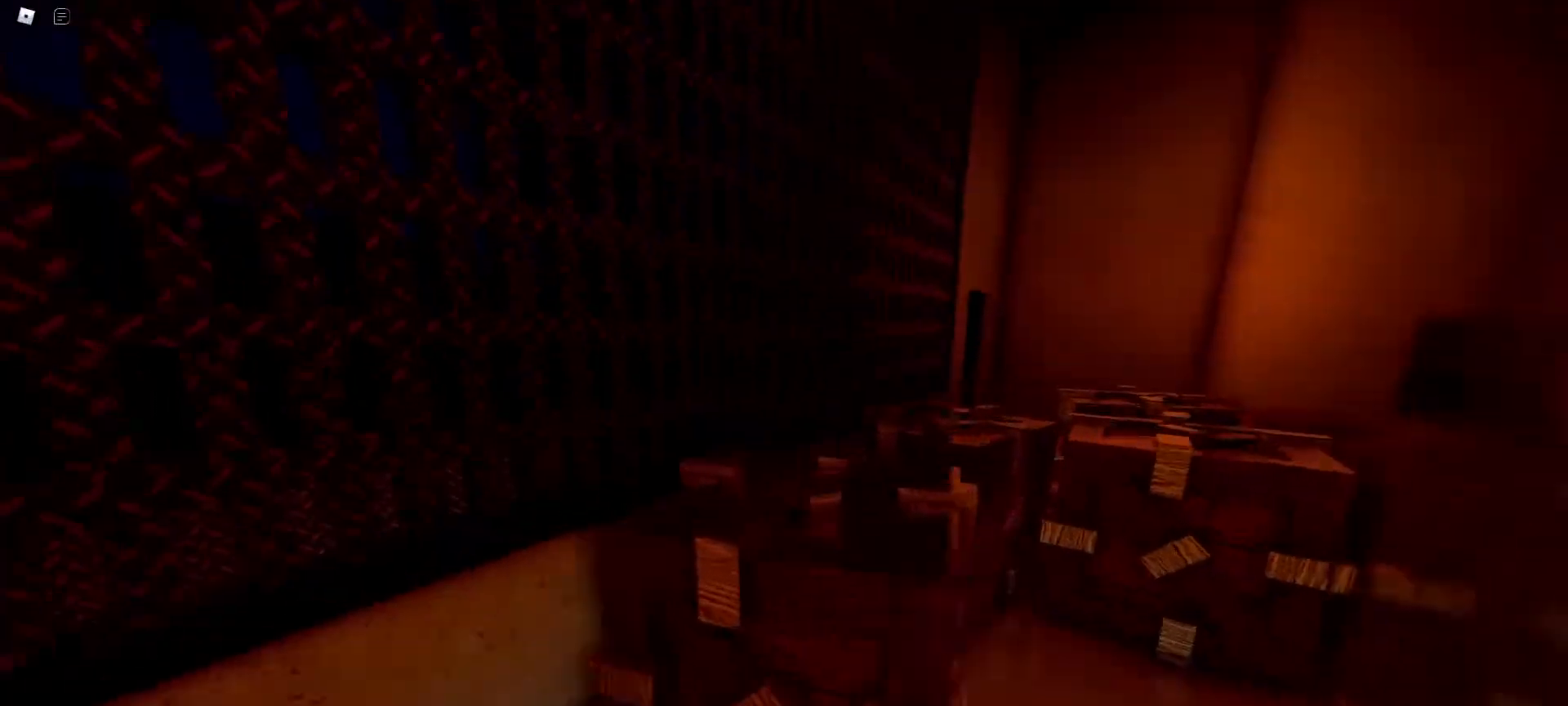
{"keys": ["d", "w"], "mouse": [], "events": [[283, "space", "down"], [433, "space", "up"]]}
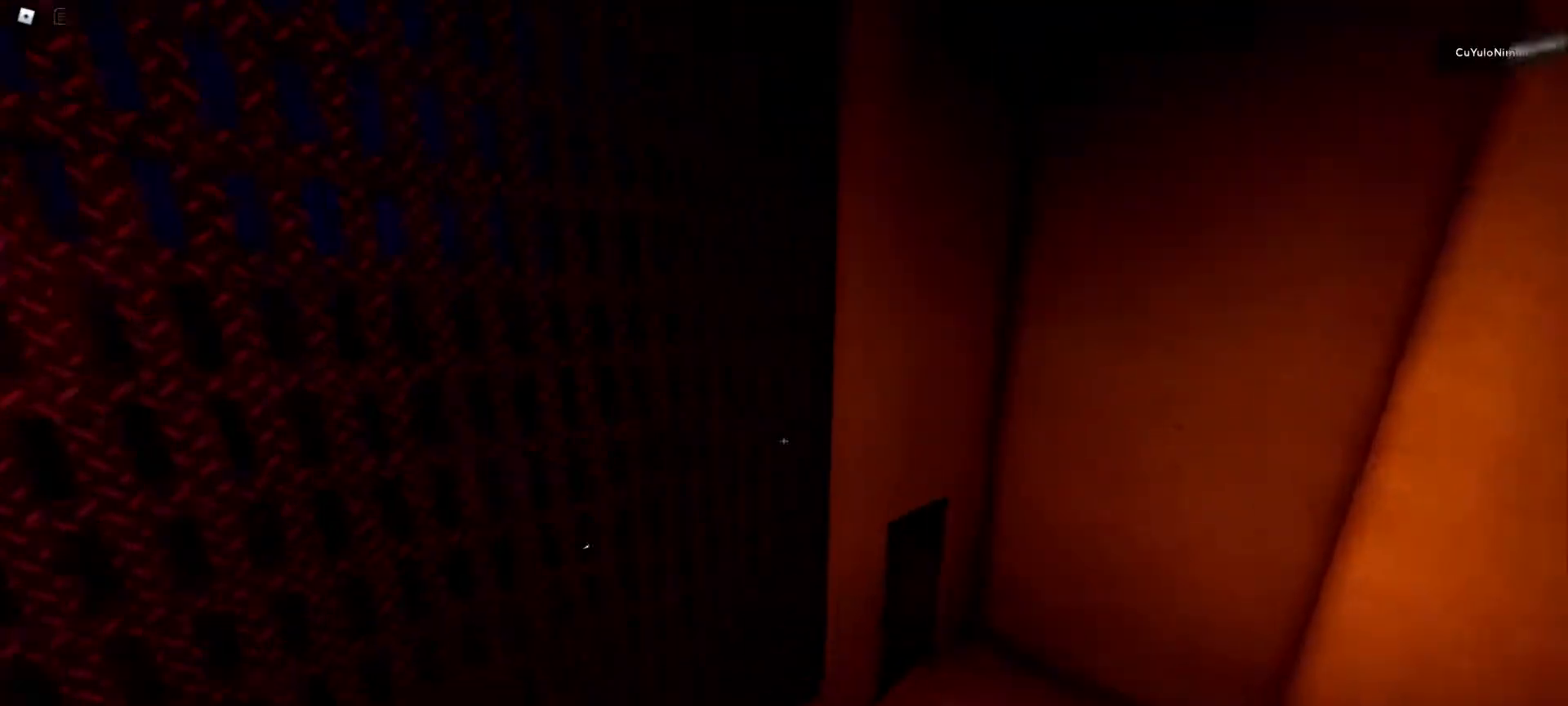
{"keys": ["d", "w"], "mouse": [], "events": []}
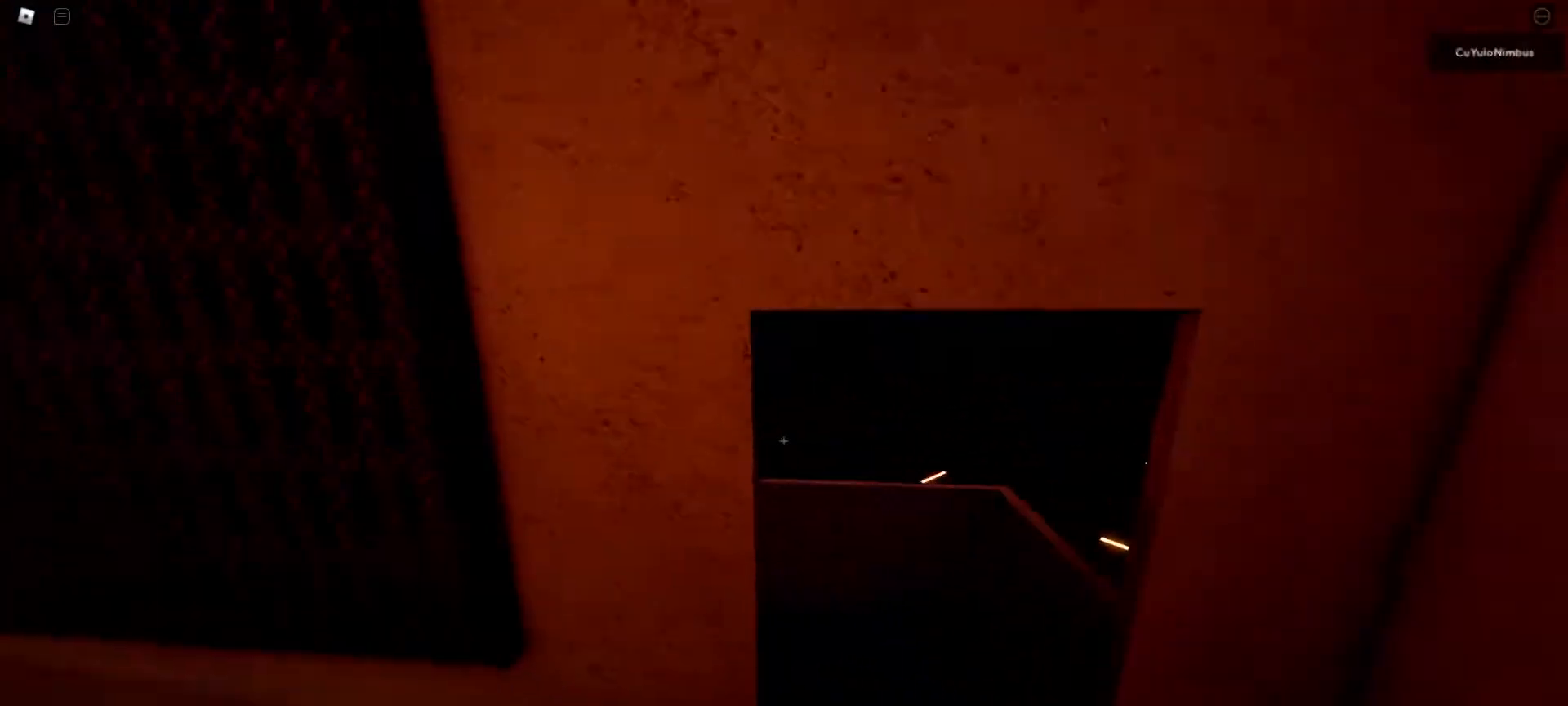
{"keys": ["w"], "mouse": [], "events": [[300, "d", "up"]]}
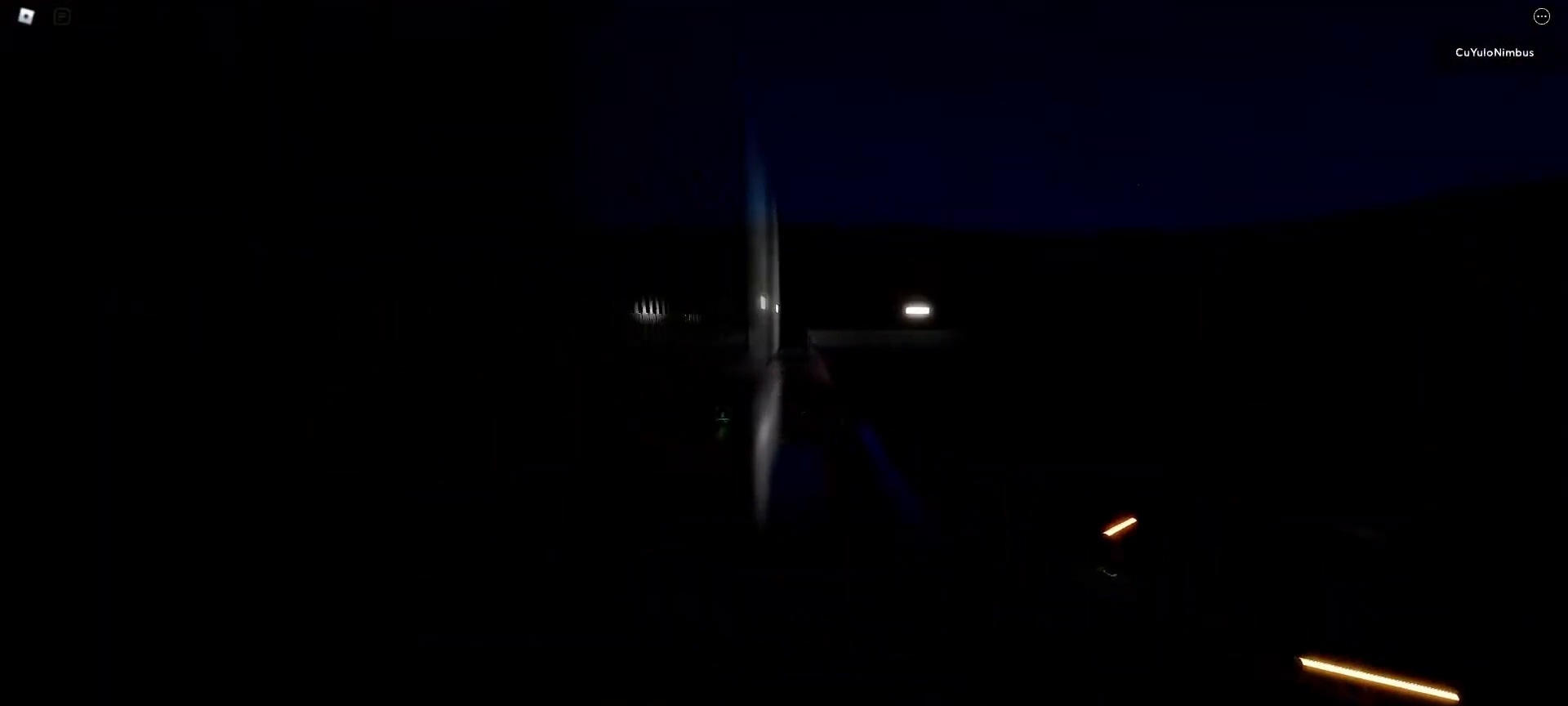
{"keys": ["w"], "mouse": [], "events": [[150, "a", "down"], [233, "a", "up"]]}
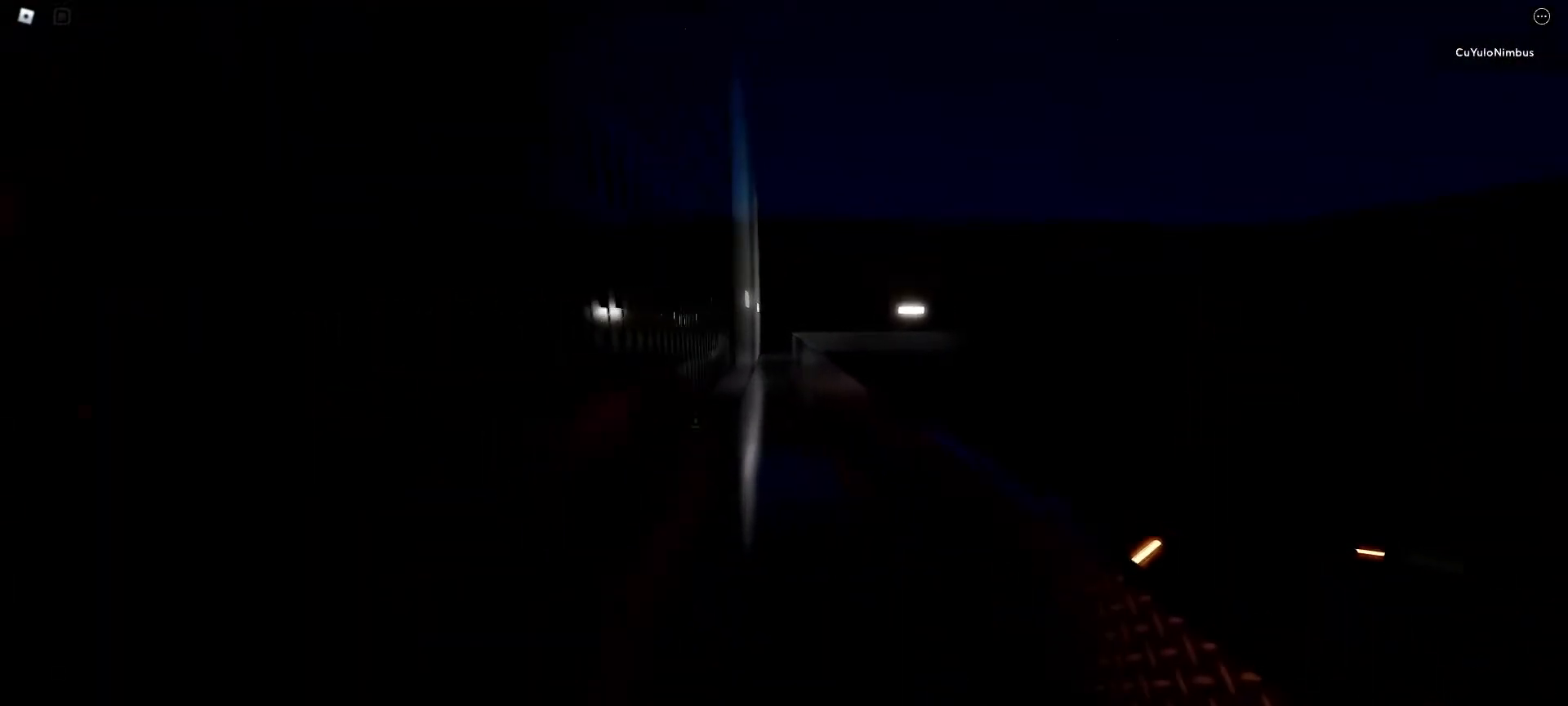
{"keys": ["a", "w"], "mouse": [], "events": [[300, "space", "down"], [400, "space", "up"], [483, "a", "down"]]}
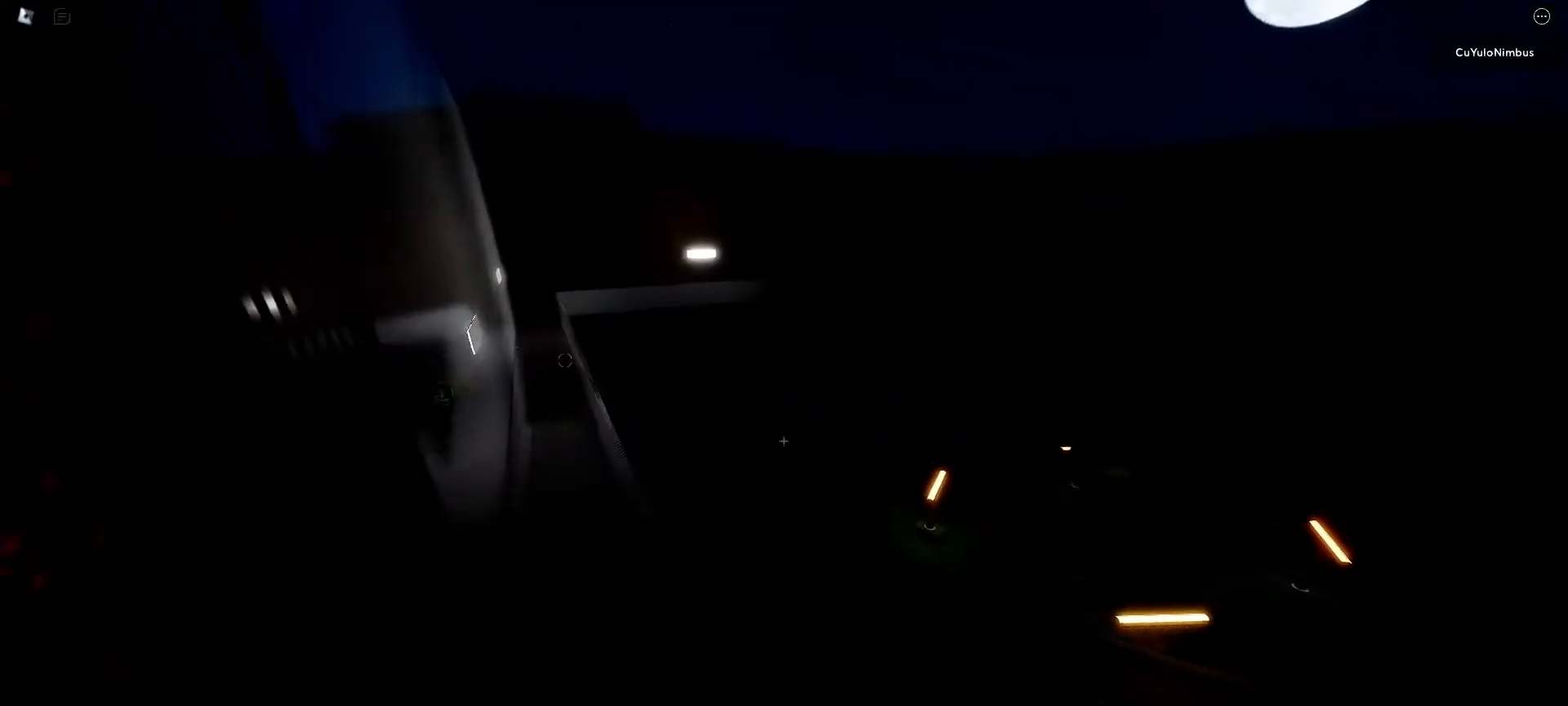
{"keys": ["a", "w"], "mouse": [], "events": []}
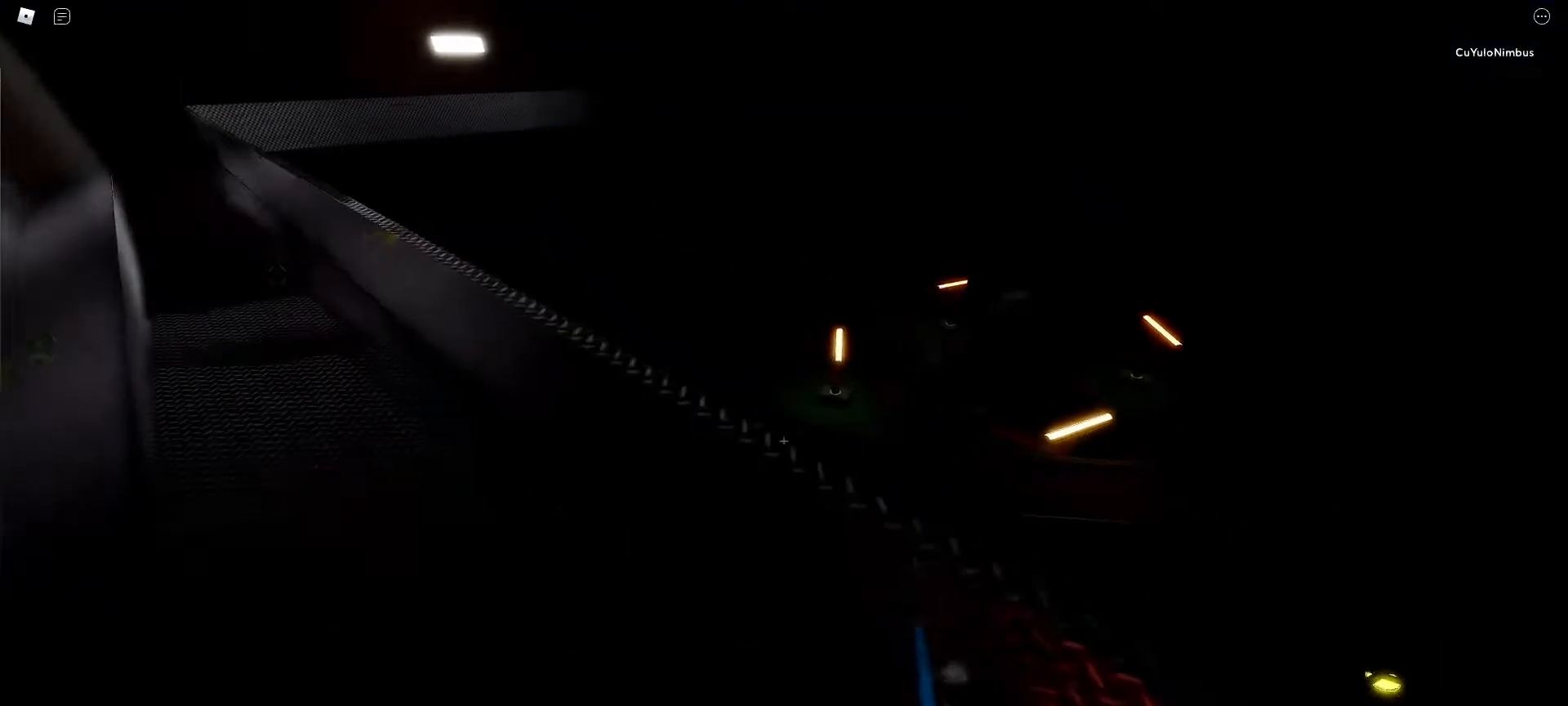
{"keys": ["a", "w"], "mouse": [], "events": []}
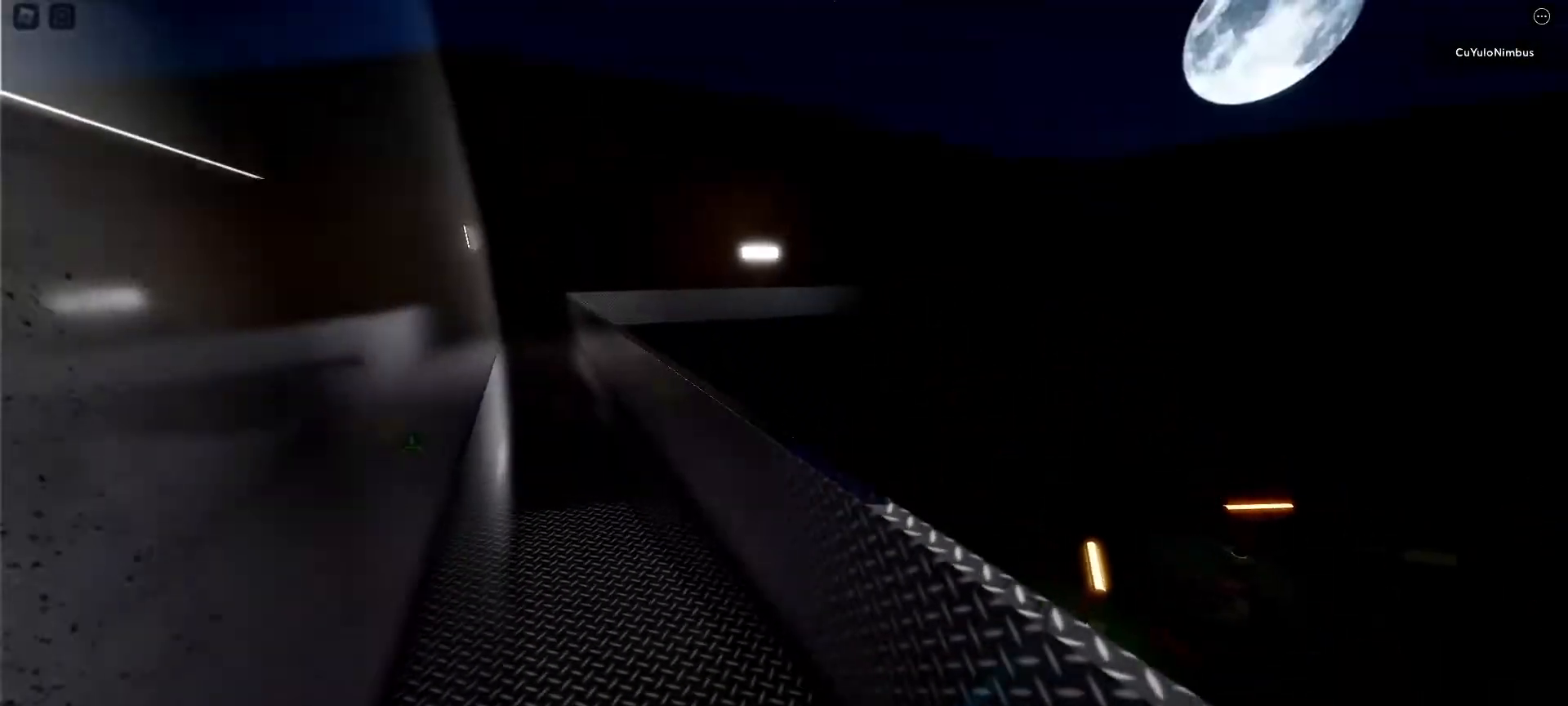
{"keys": ["w"], "mouse": [], "events": [[250, "a", "up"]]}
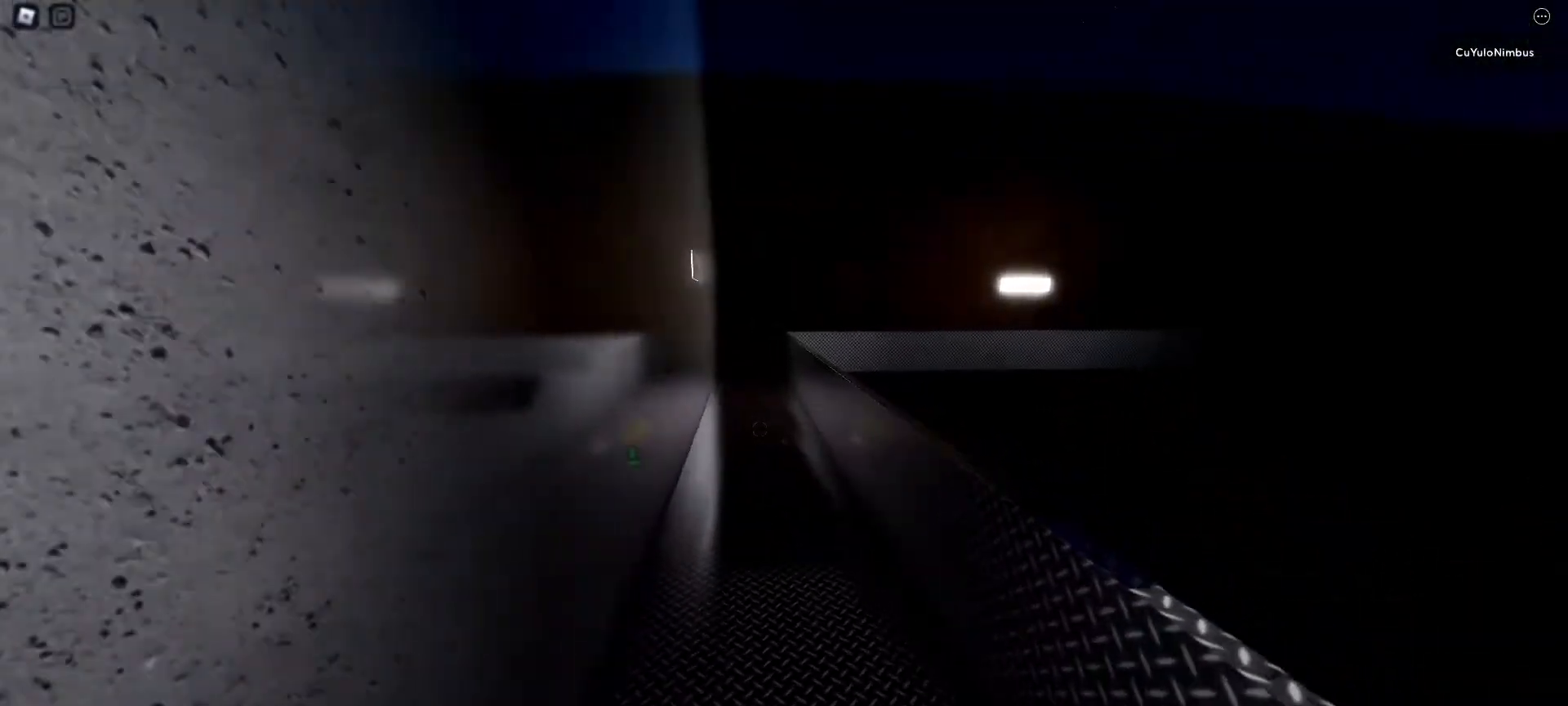
{"keys": ["a", "w"], "mouse": [], "events": [[500, "a", "down"]]}
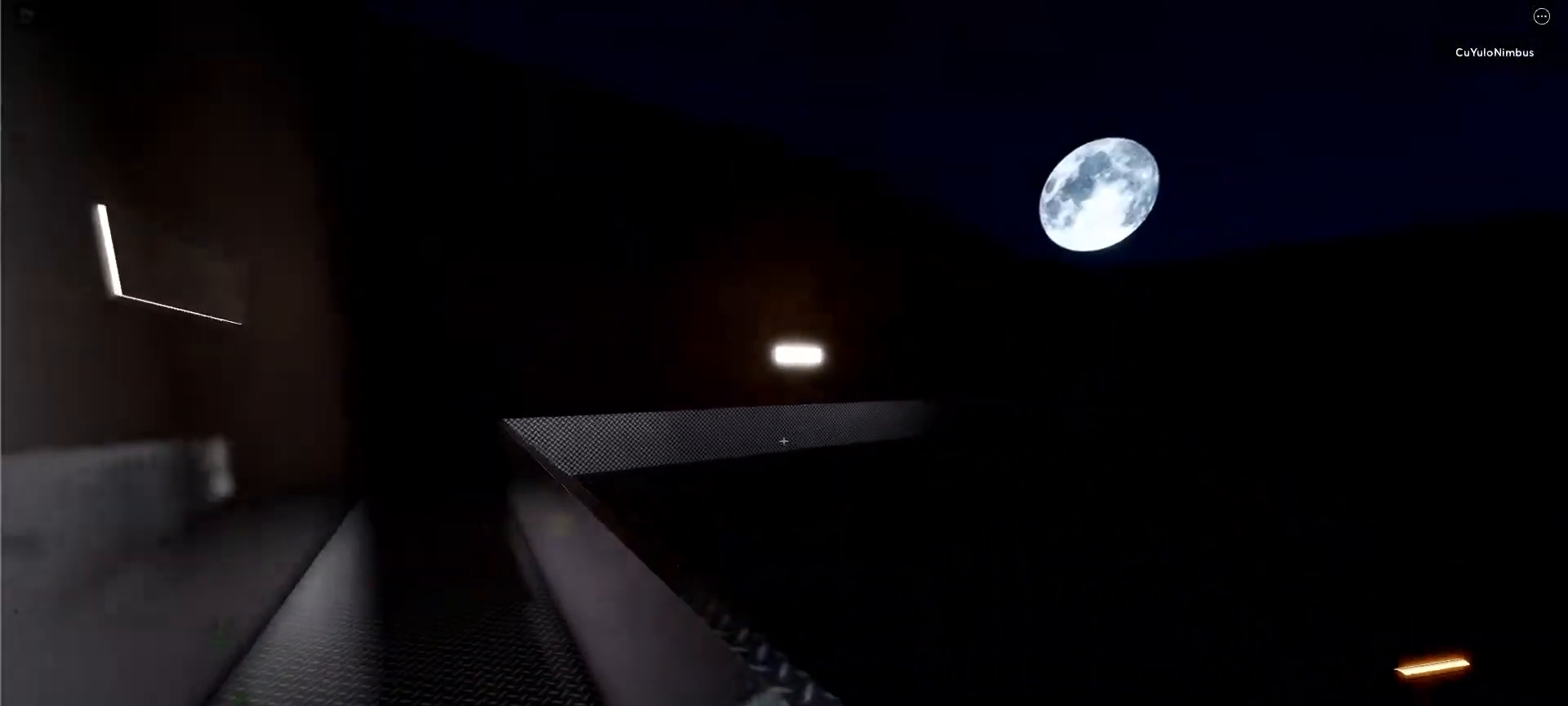
{"keys": ["a", "w"], "mouse": [], "events": []}
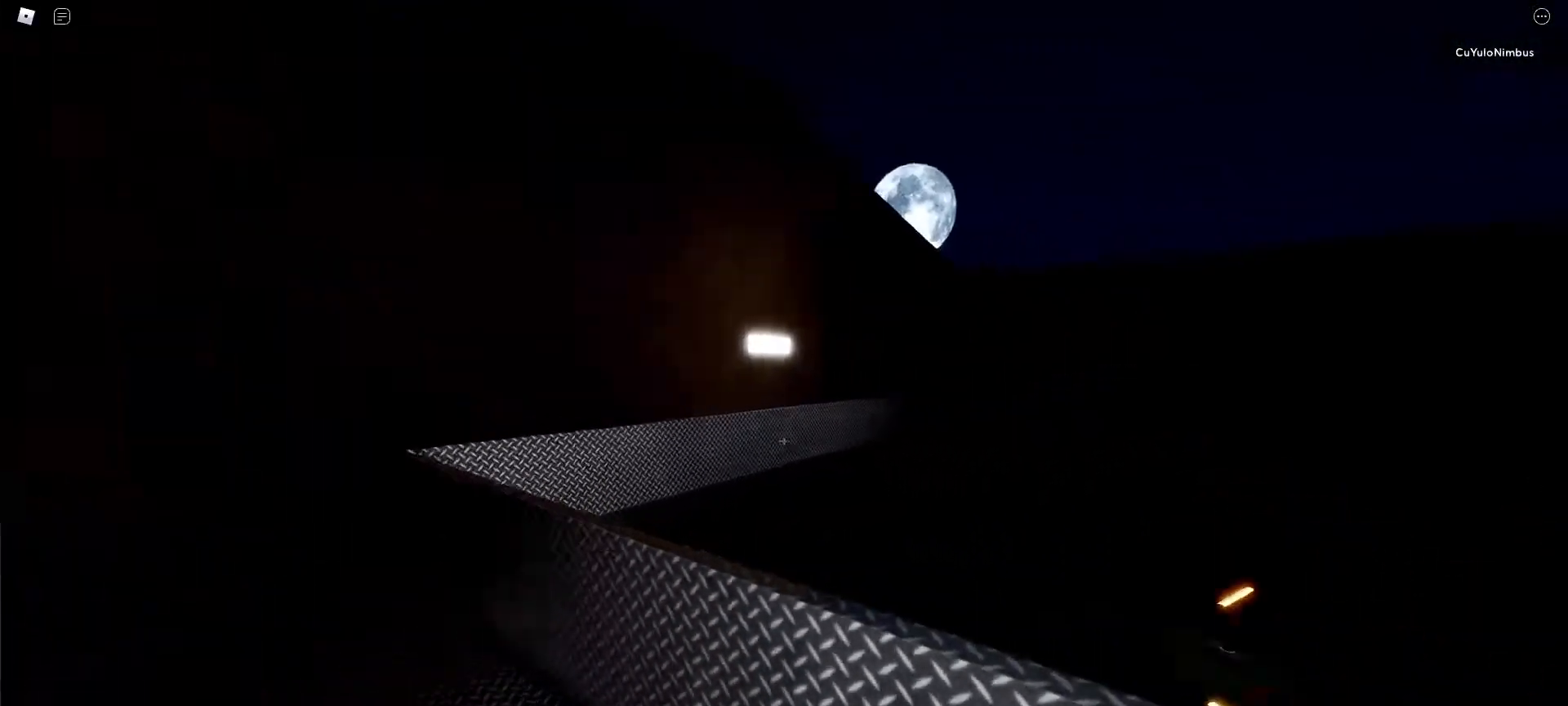
{"keys": ["a", "w"], "mouse": [], "events": []}
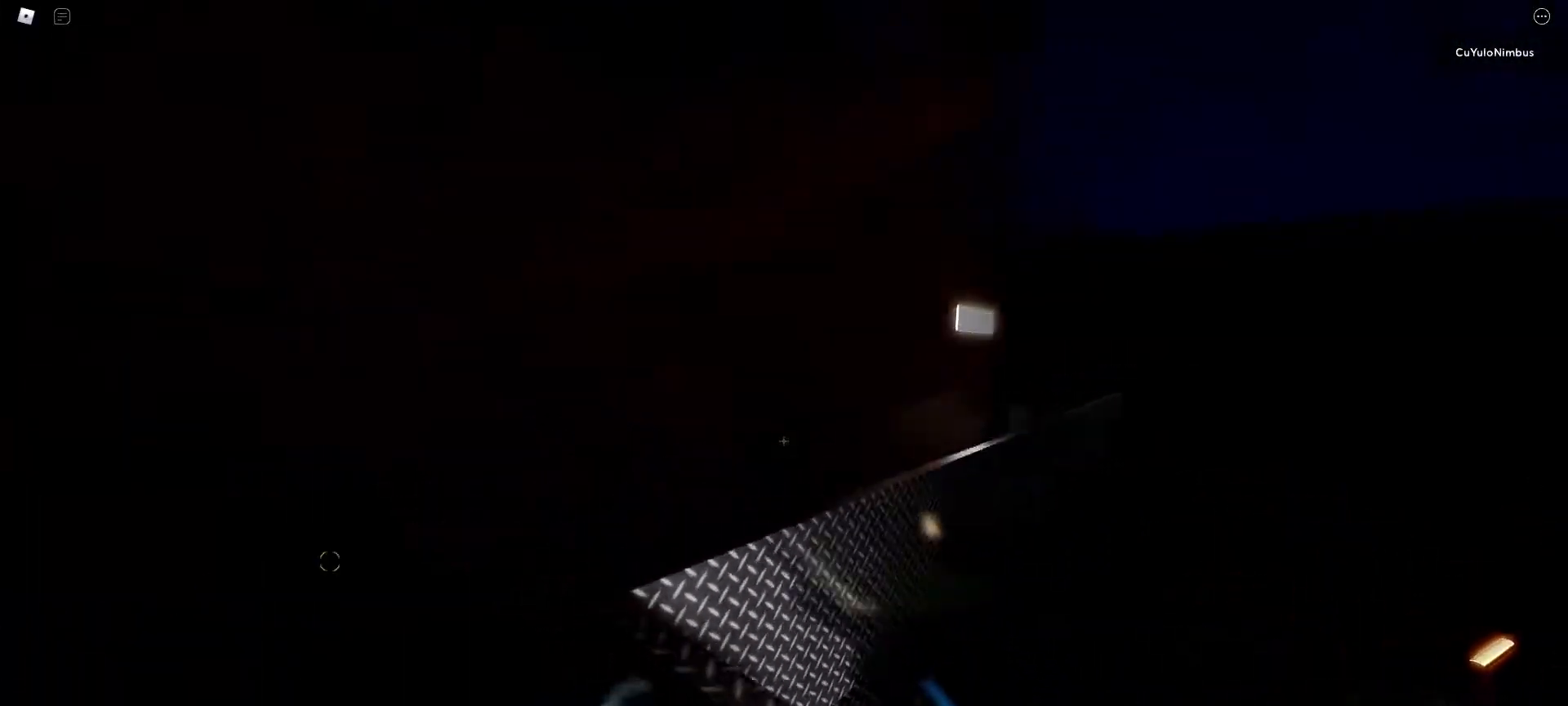
{"keys": ["w"], "mouse": [], "events": [[317, "a", "up"]]}
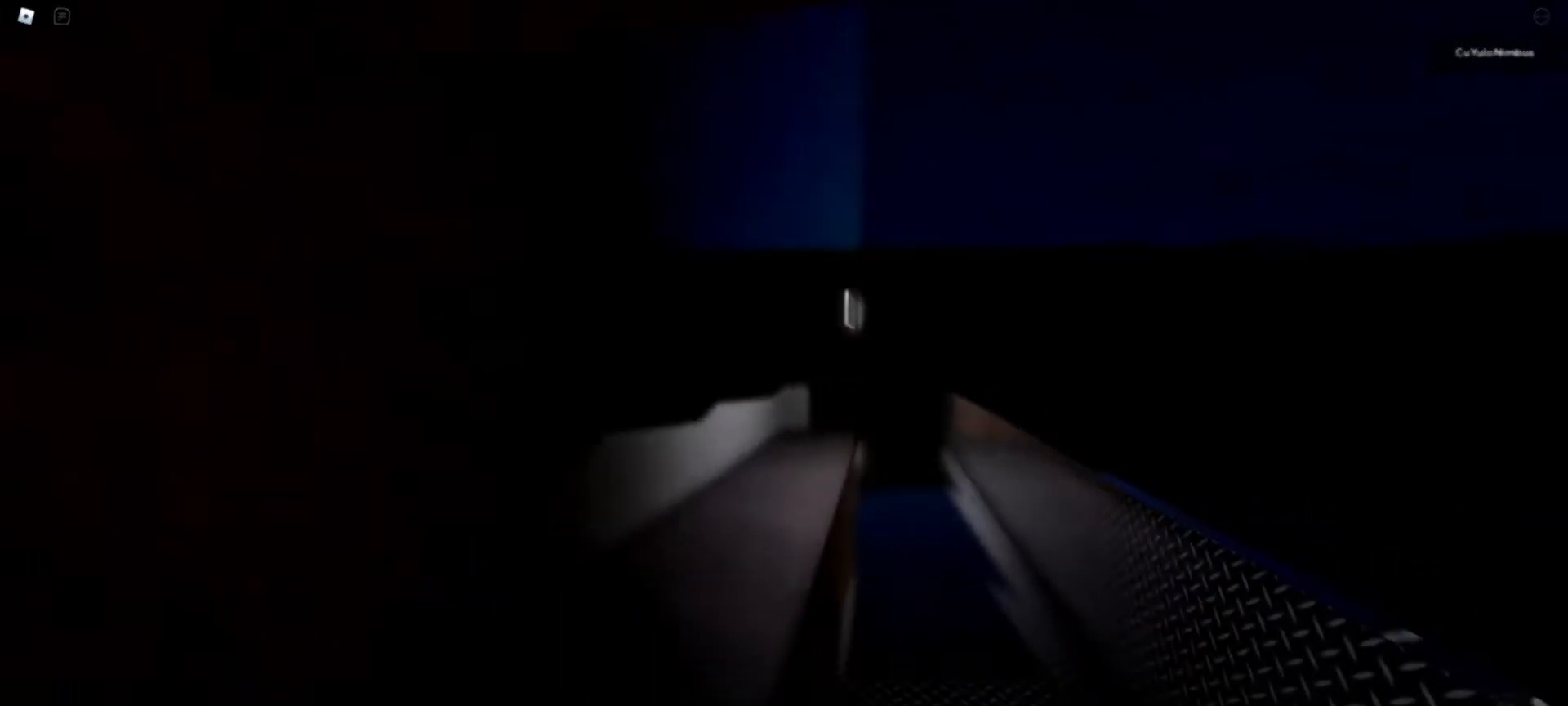
{"keys": ["w"], "mouse": [], "events": [[283, "d", "down"], [367, "d", "up"]]}
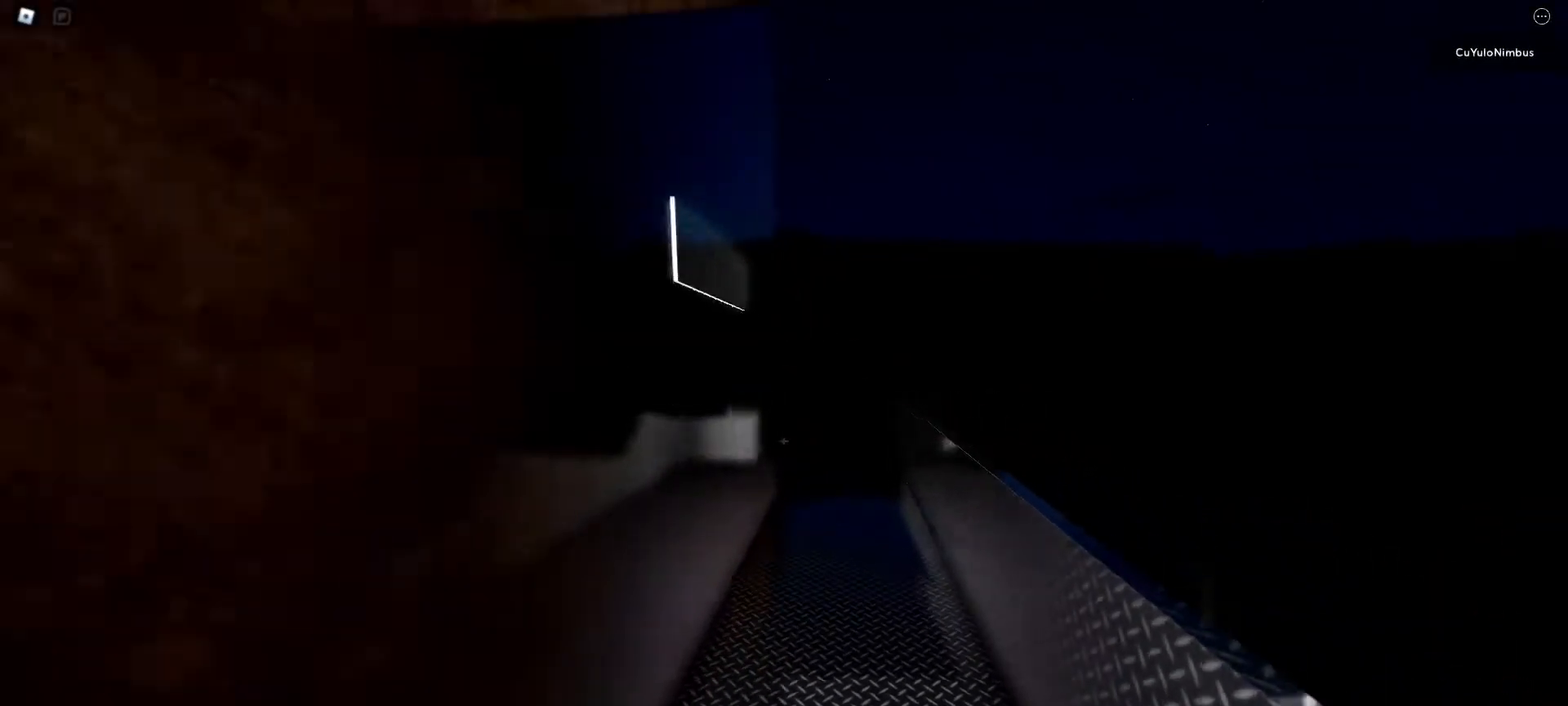
{"keys": ["w"], "mouse": [], "events": [[150, "d", "down"], [200, "d", "up"]]}
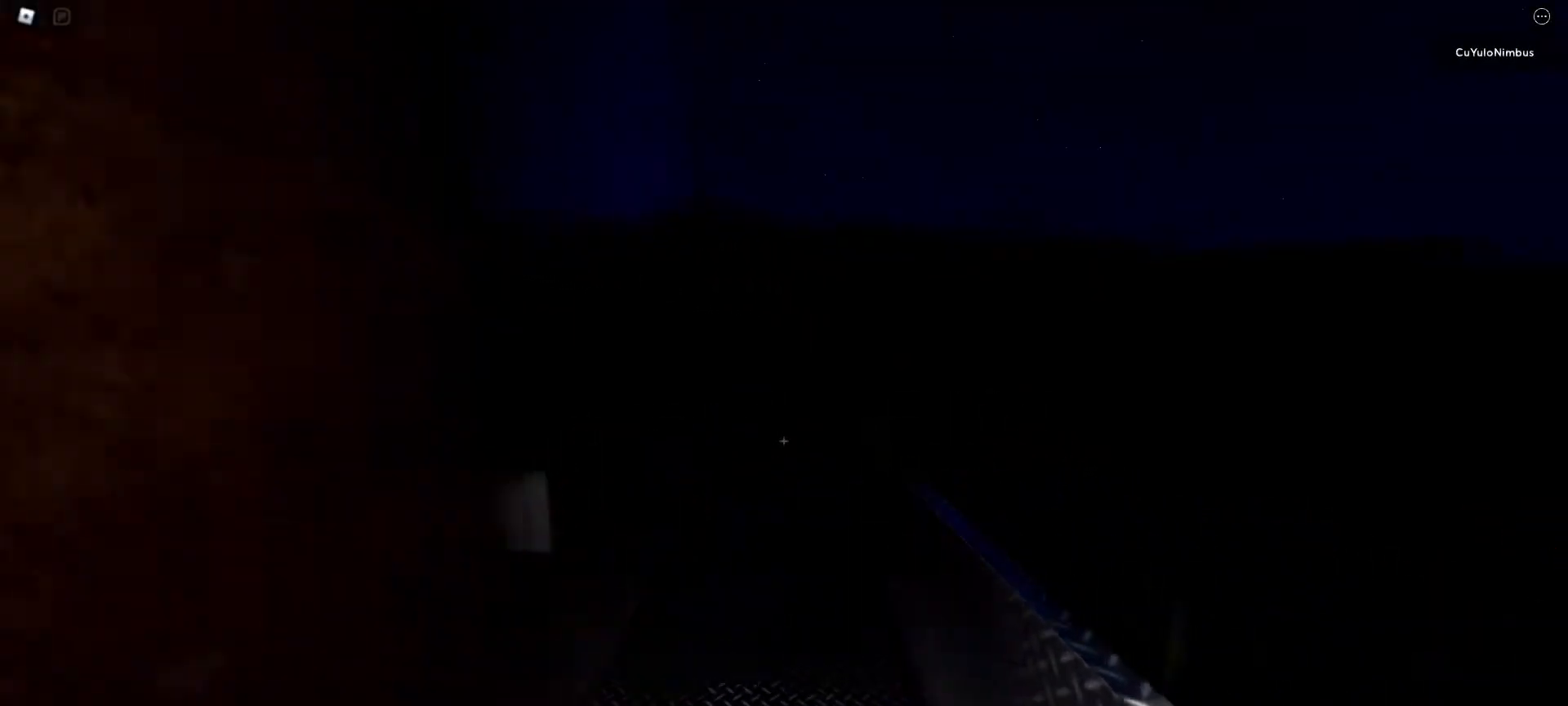
{"keys": ["w"], "mouse": [], "events": []}
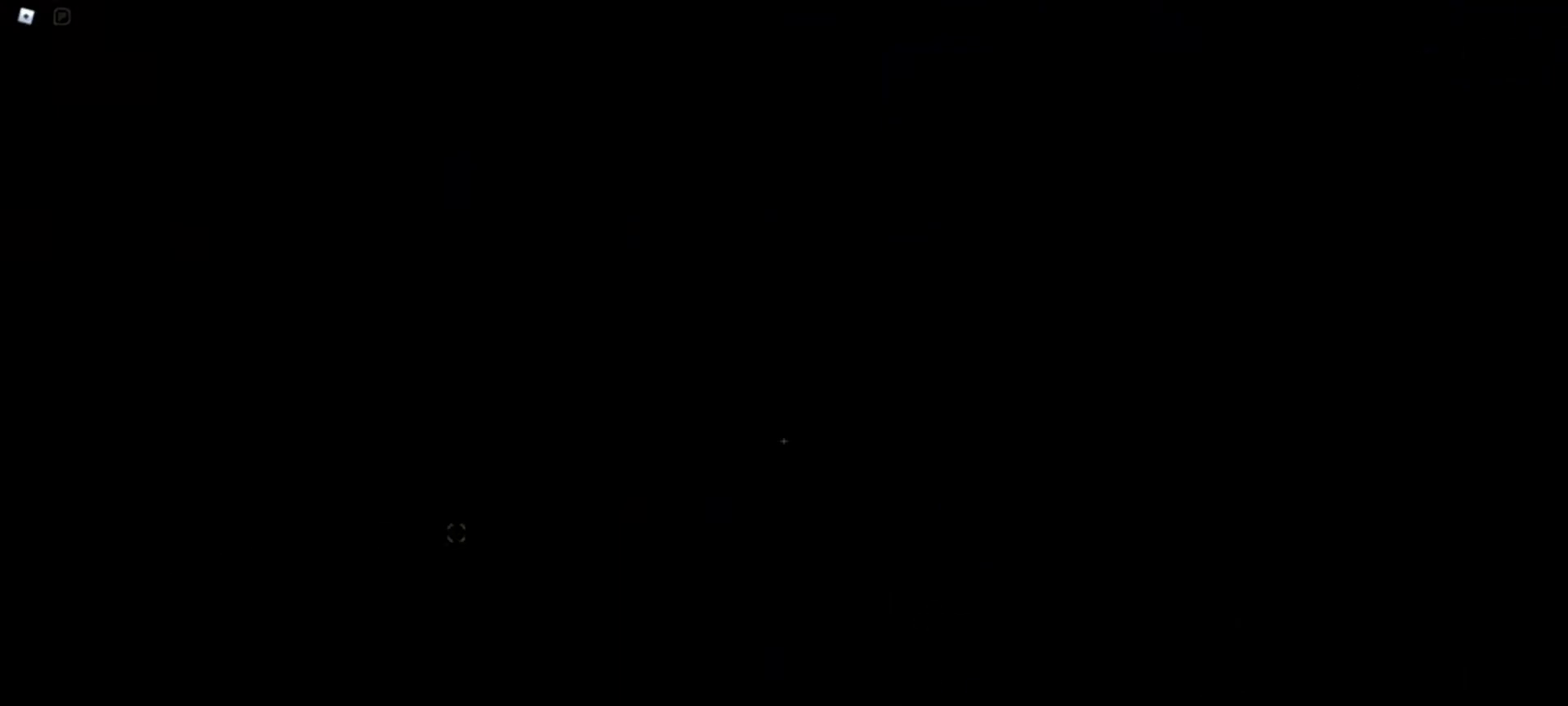
{"keys": ["d", "space", "w"], "mouse": [], "events": [[283, "d", "down"], [417, "space", "down"]]}
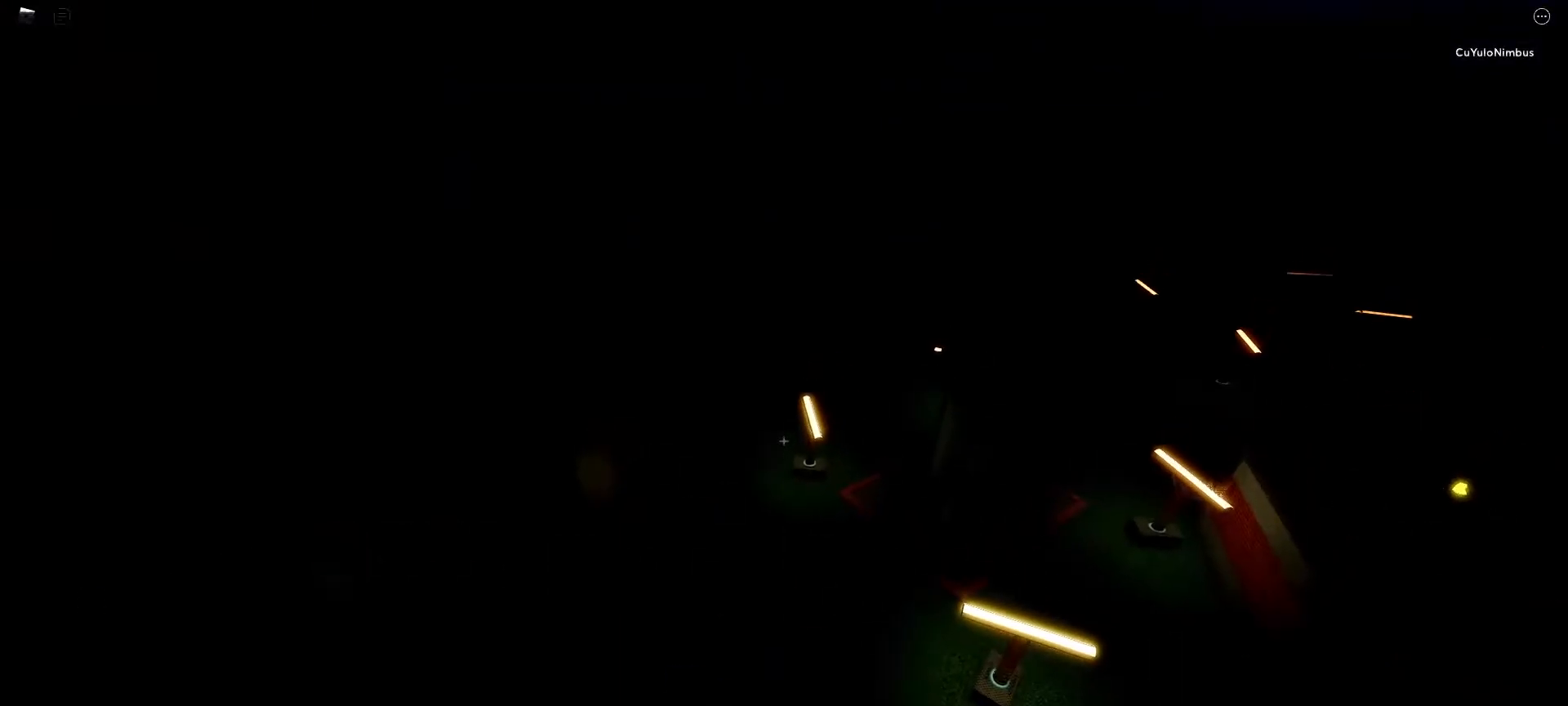
{"keys": ["w"], "mouse": [], "events": [[100, "space", "up"], [383, "d", "up"]]}
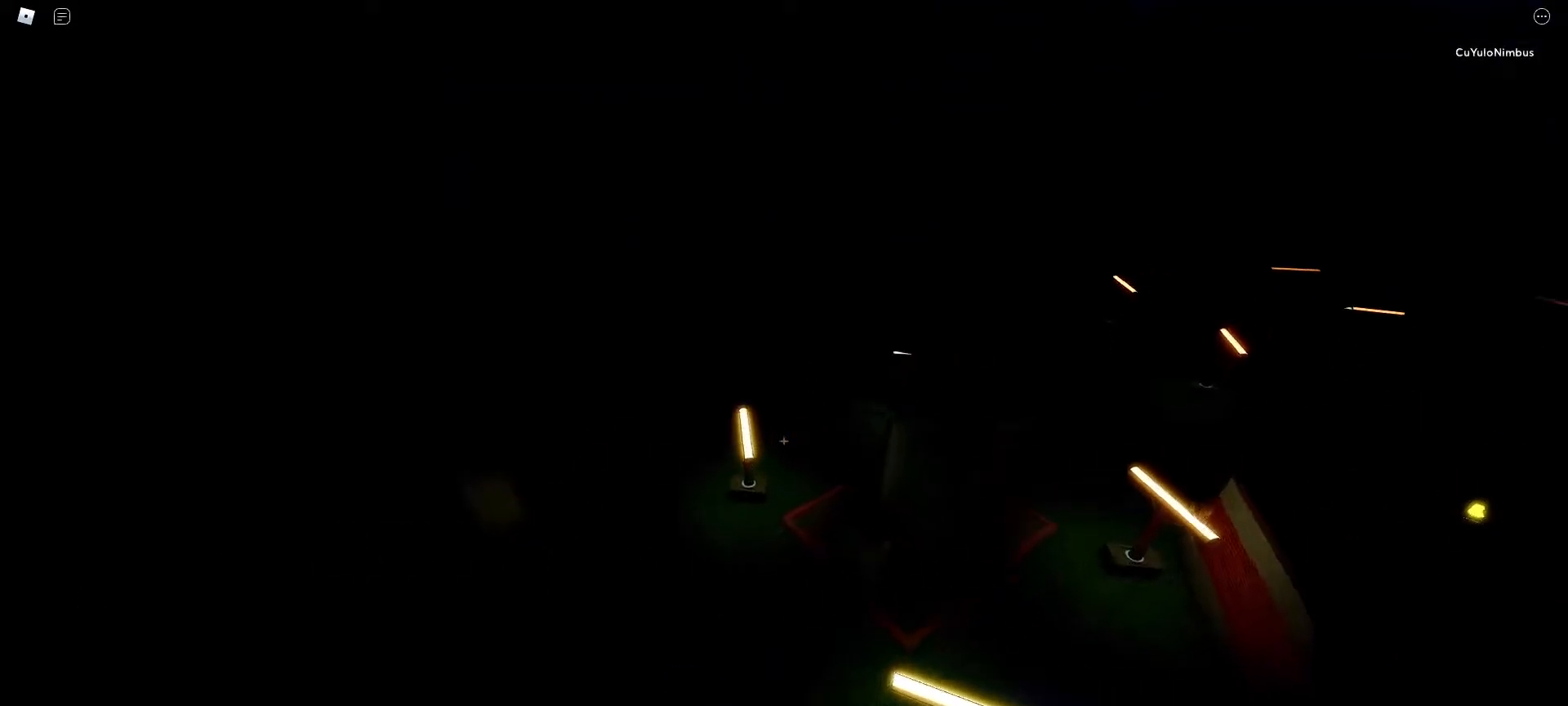
{"keys": ["w"], "mouse": [], "events": []}
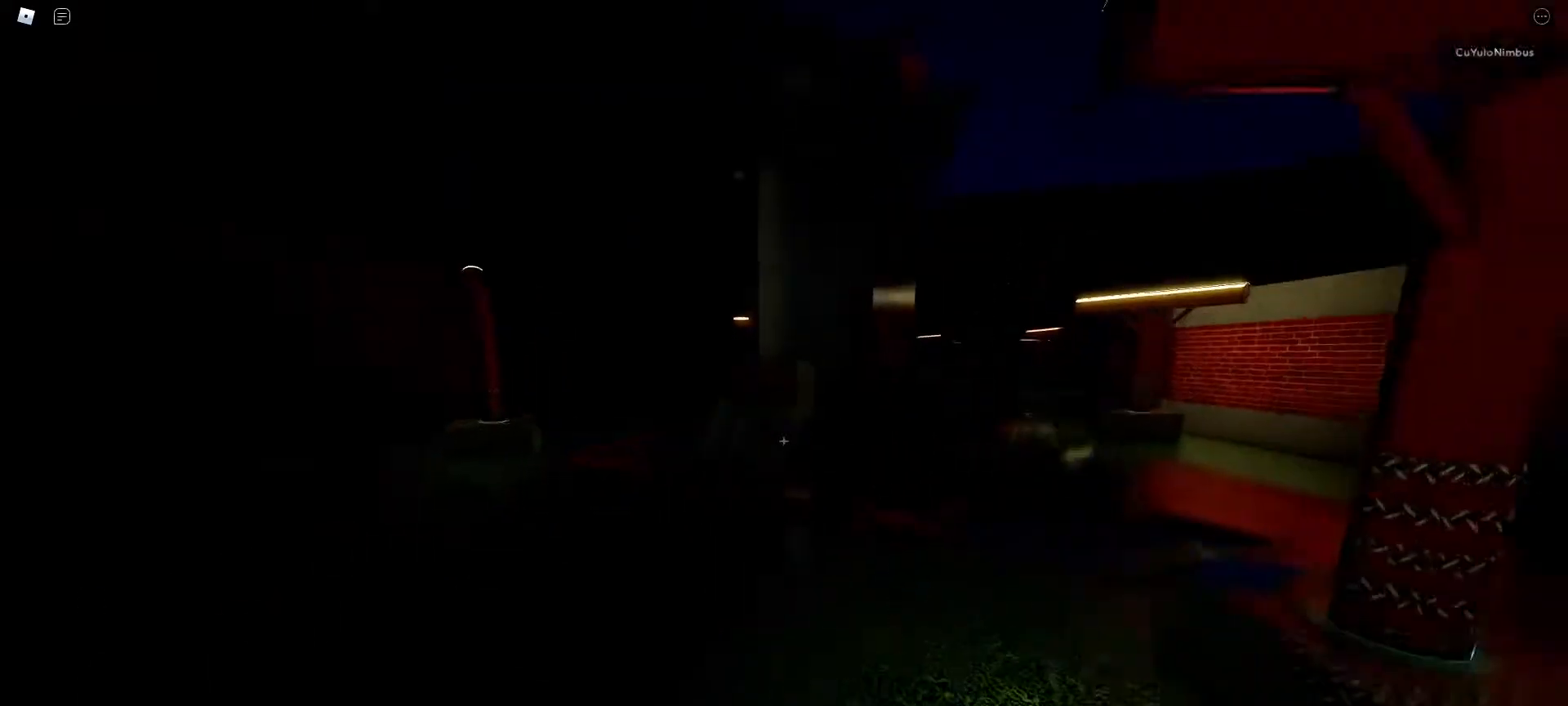
{"keys": ["d", "w"], "mouse": [], "events": [[317, "d", "down"]]}
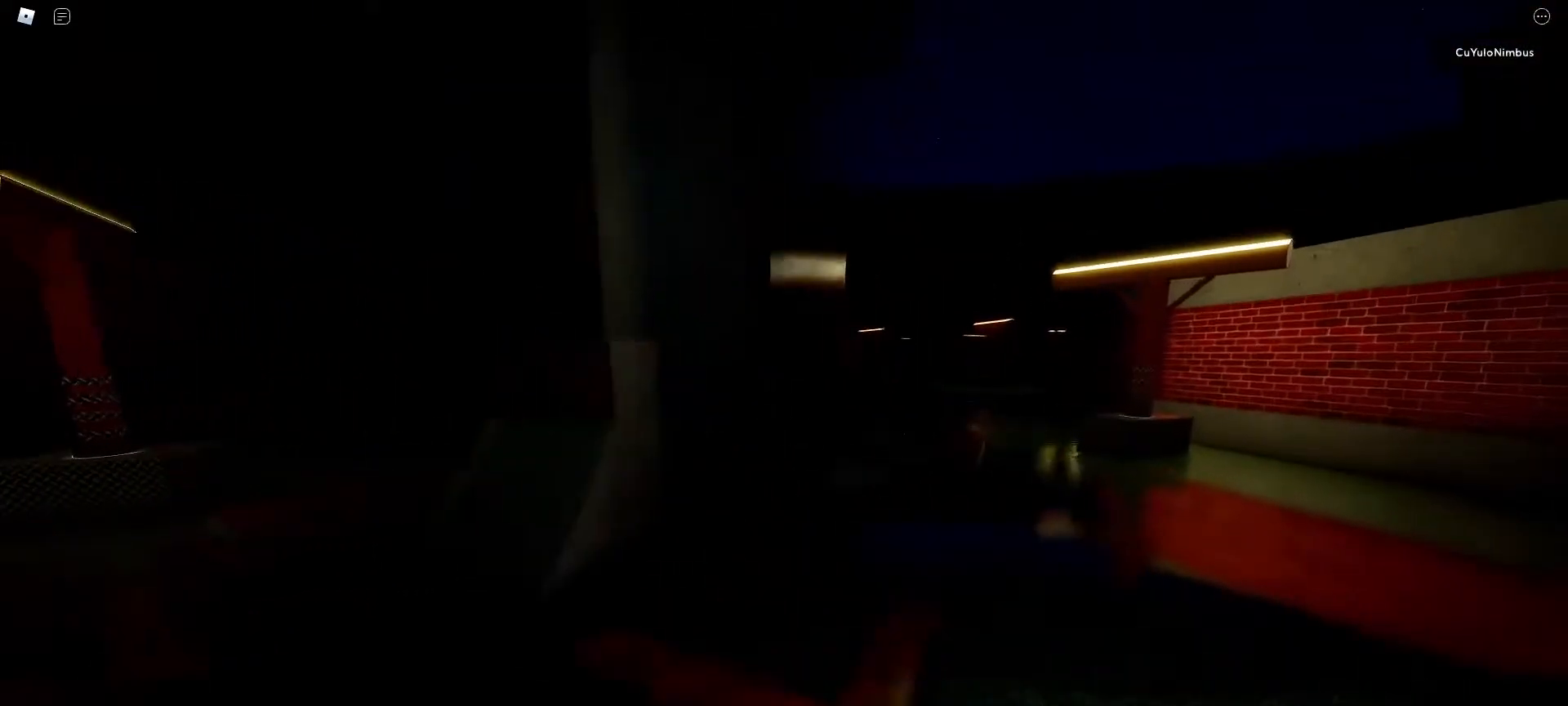
{"keys": ["w"], "mouse": [], "events": [[200, "d", "up"], [300, "space", "down"], [483, "space", "up"]]}
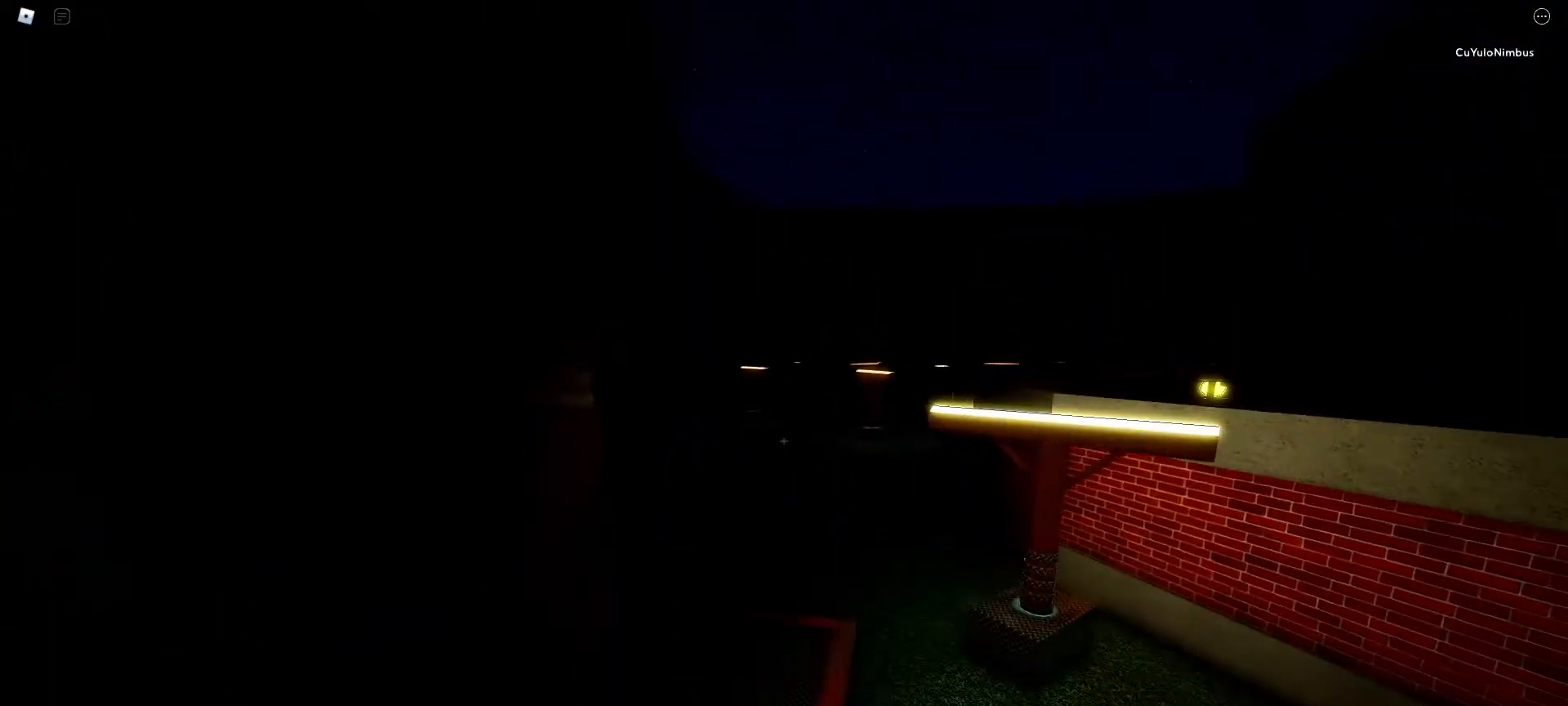
{"keys": ["w"], "mouse": [], "events": [[400, "space", "down"], [500, "space", "up"]]}
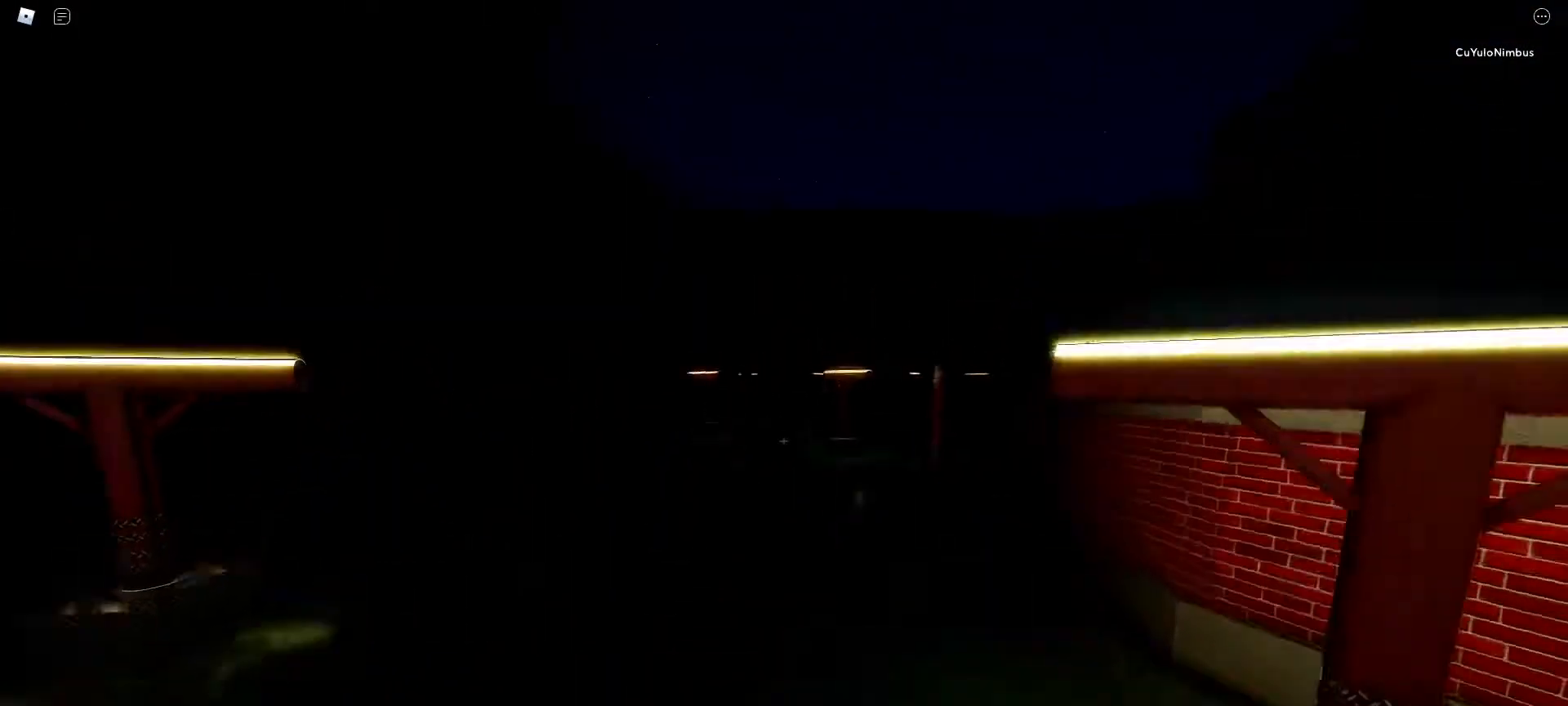
{"keys": ["w"], "mouse": [], "events": []}
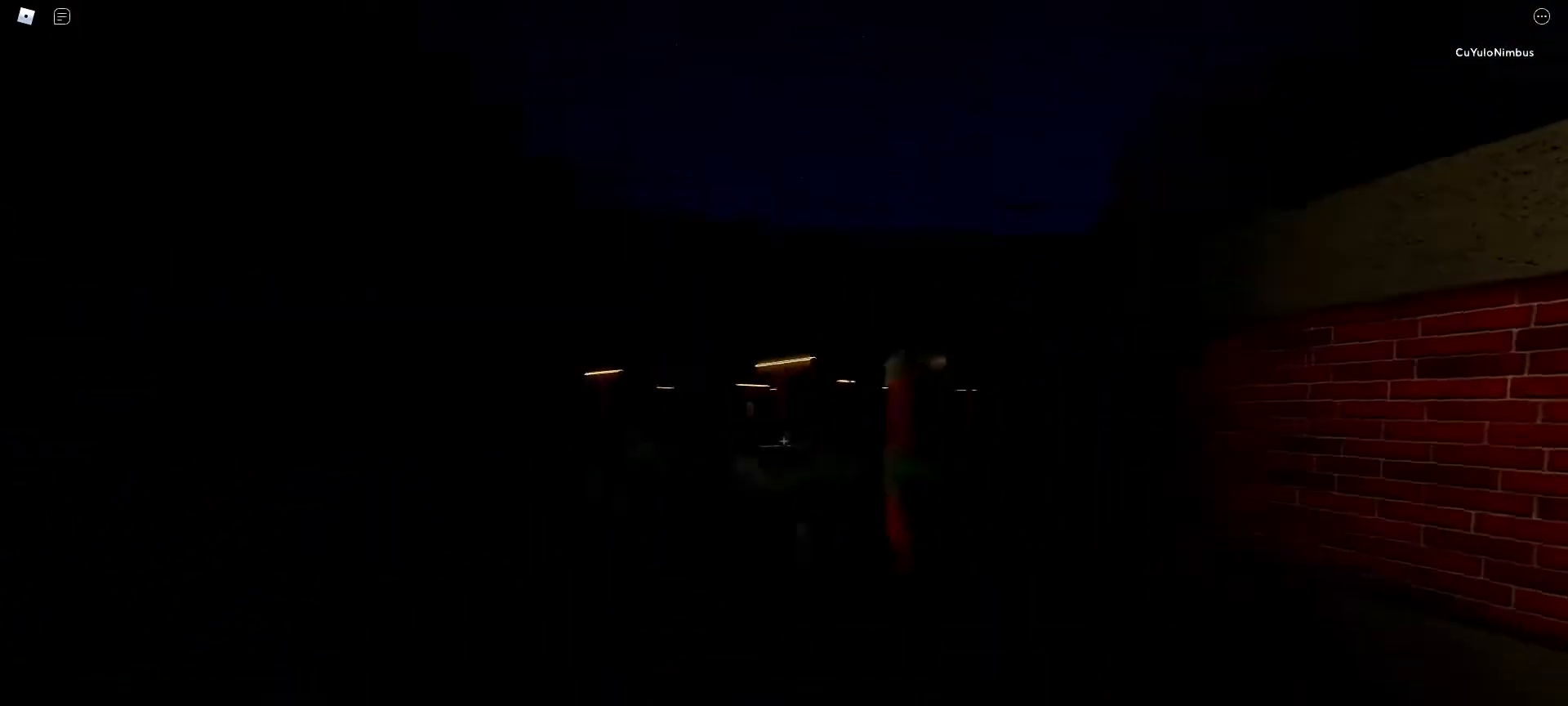
{"keys": ["a", "space", "w"], "mouse": [], "events": [[100, "a", "down"], [233, "space", "down"]]}
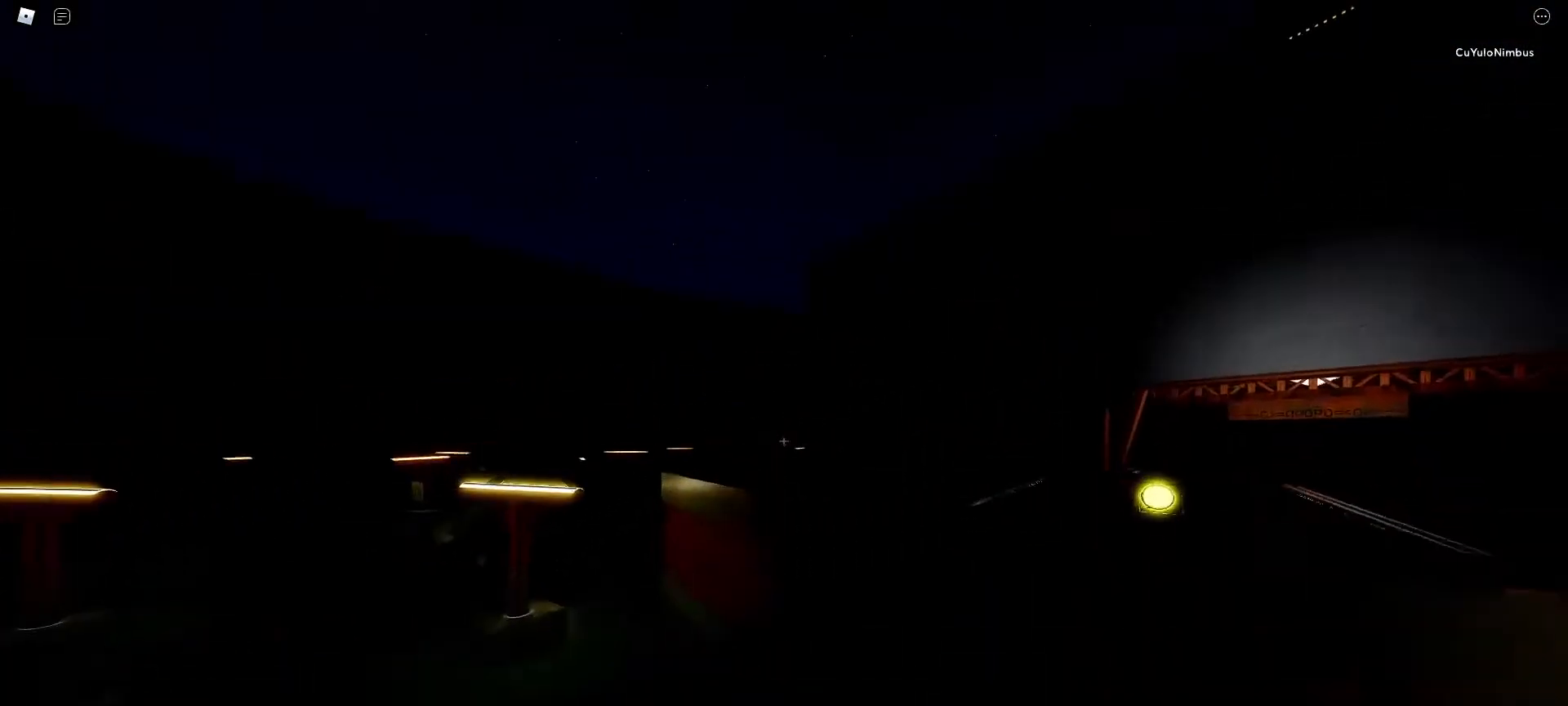
{"keys": ["a", "space", "w"], "mouse": [], "events": []}
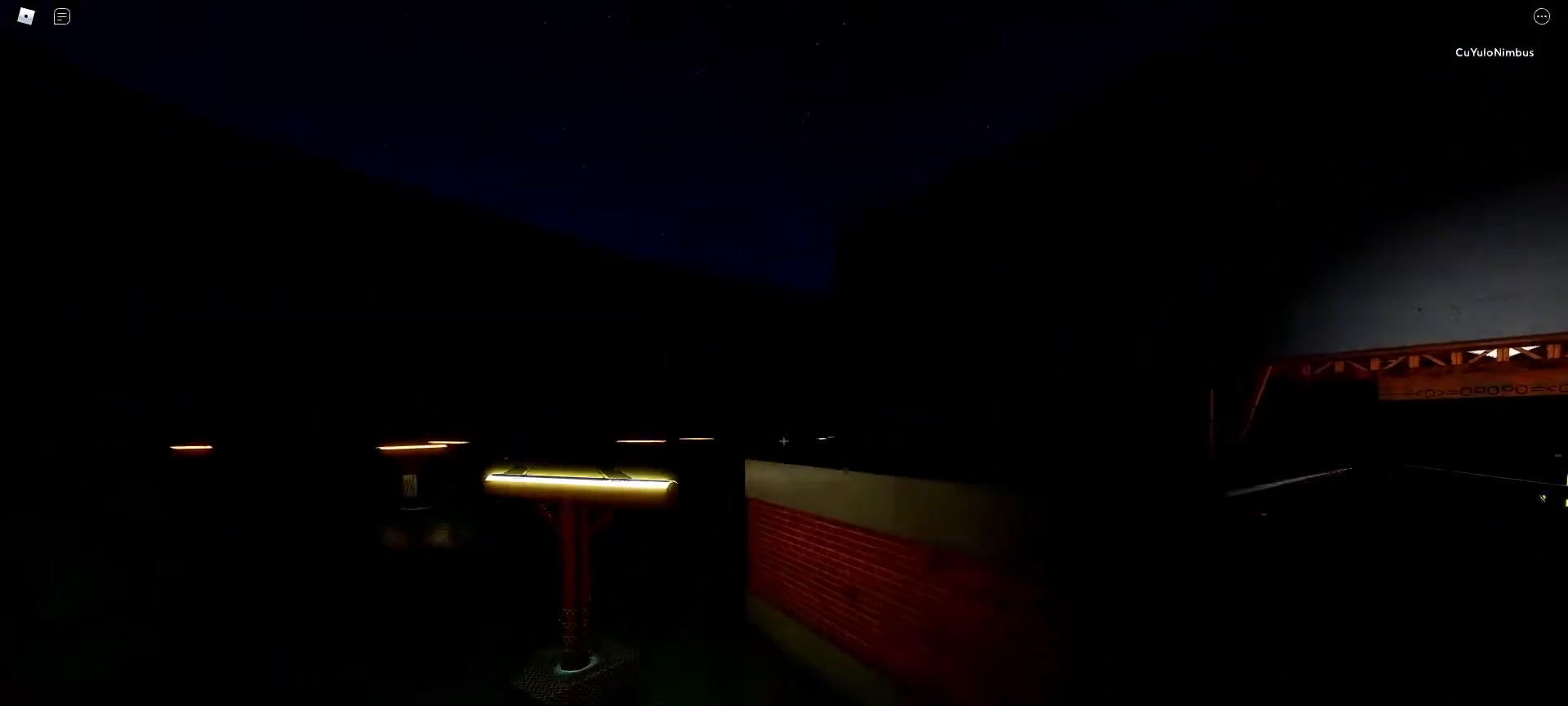
{"keys": ["w"], "mouse": [], "events": [[50, "space", "up"], [400, "a", "up"]]}
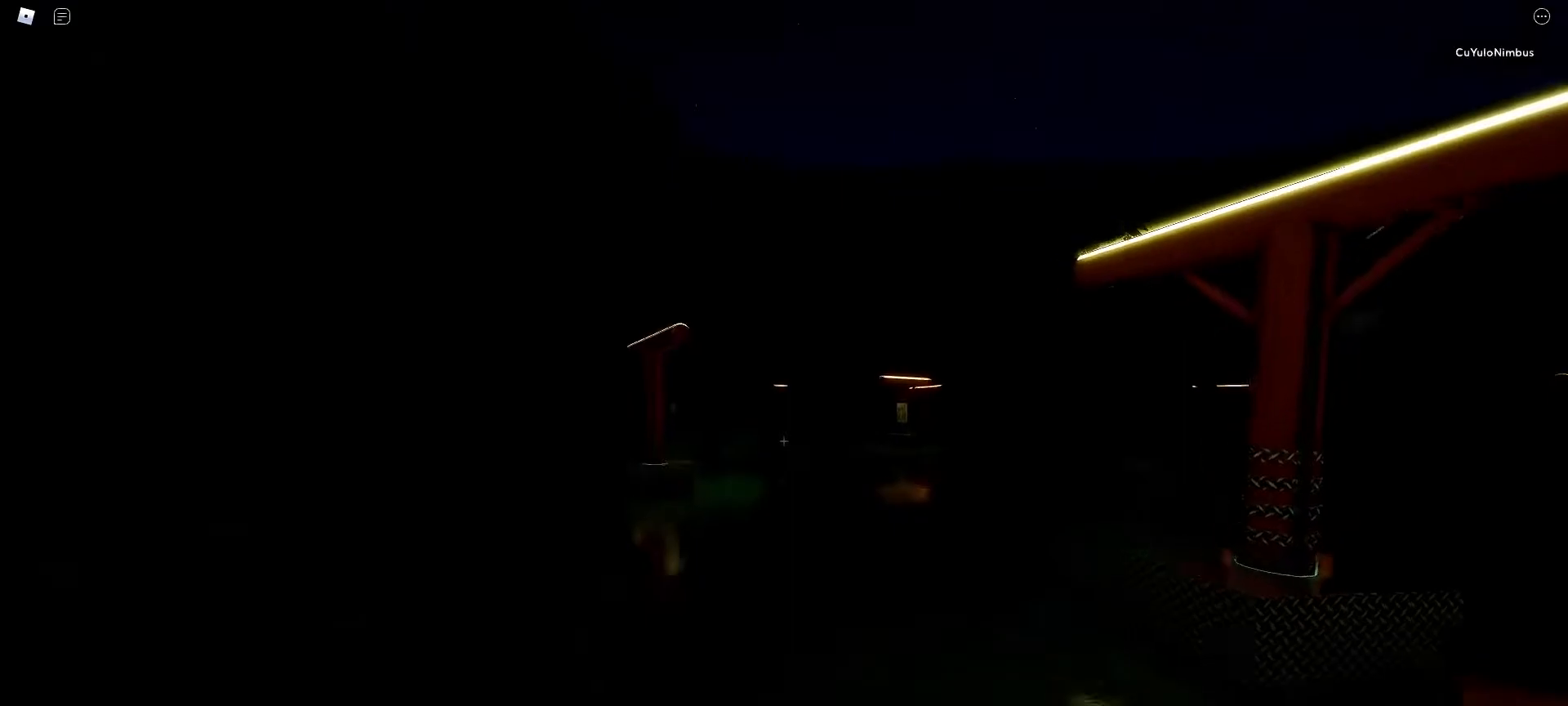
{"keys": ["d", "w"], "mouse": [], "events": [[383, "d", "down"]]}
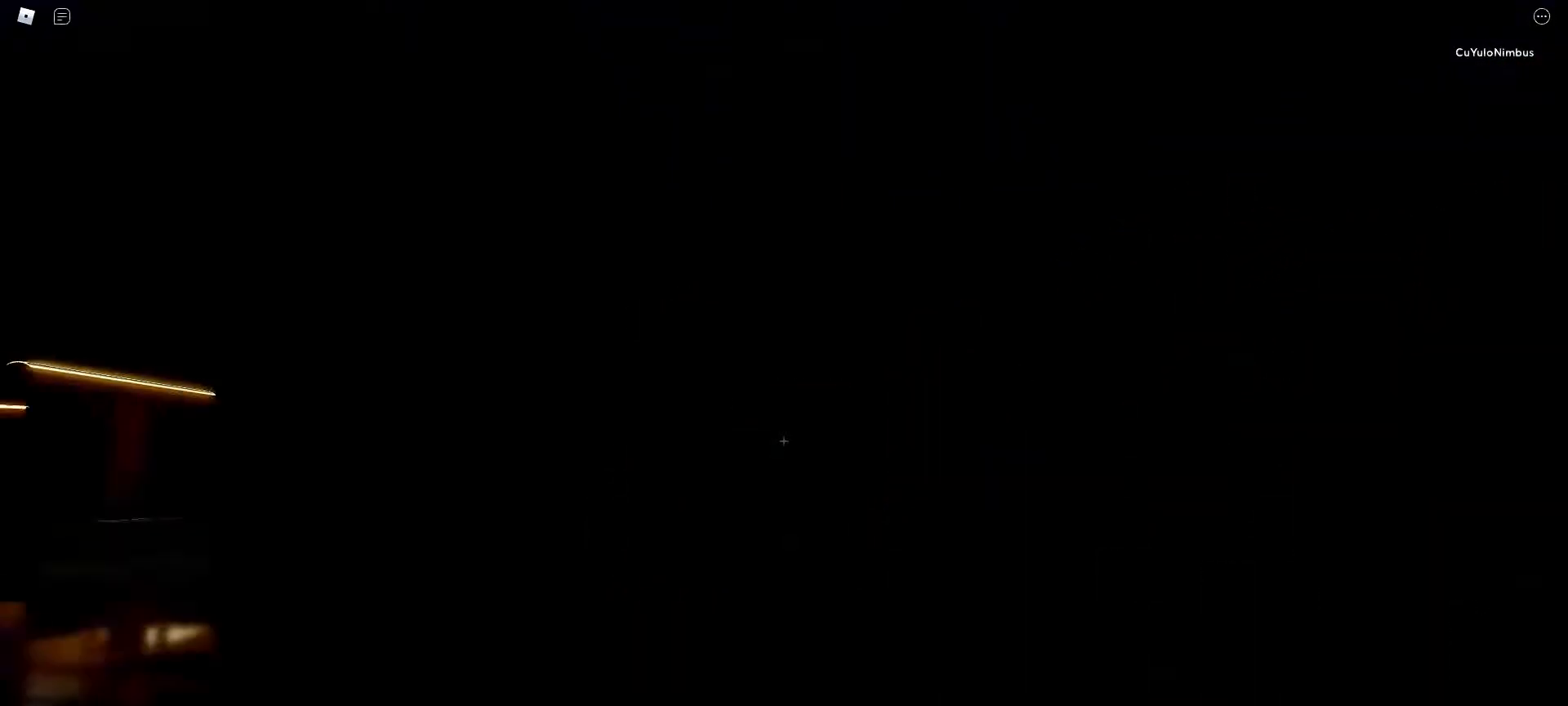
{"keys": [], "mouse": [], "events": [[217, "d", "up"], [217, "w", "up"]]}
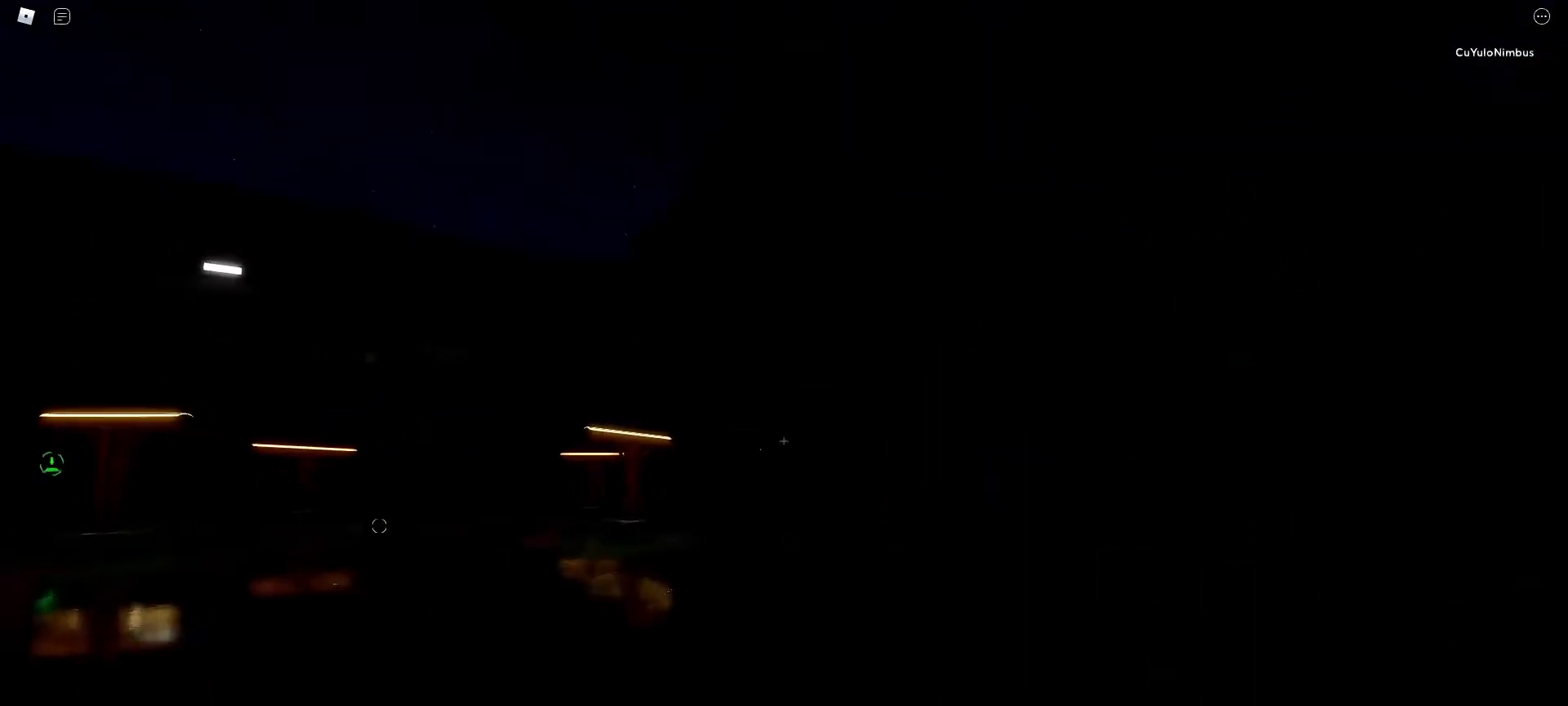
{"keys": [], "mouse": [], "events": []}